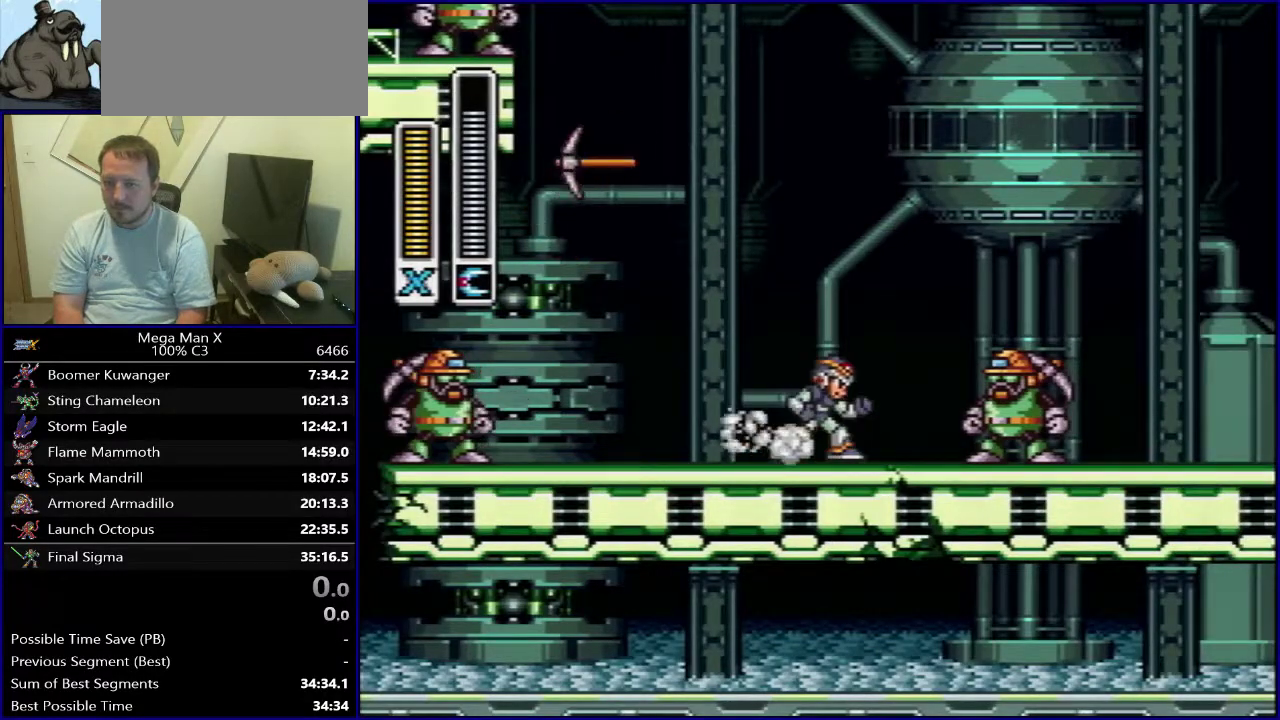
Gameplay with a controller (Nintendo layout); each line is a JSON object with the inputs held at the frame after it (dt_ms = milliseconds from this image to that frame). "events" lists button and stick changes between this image and that frame as [ms after this image, input, new state], when the widget could be followed in between. Not read: DPAD_DOWN L3 R1 R3.
{"dt_ms": 700, "buttons": ["DPAD_RIGHT"], "events": [[200, "DPAD_RIGHT", "down"], [267, "B", "down"], [683, "B", "up"]]}
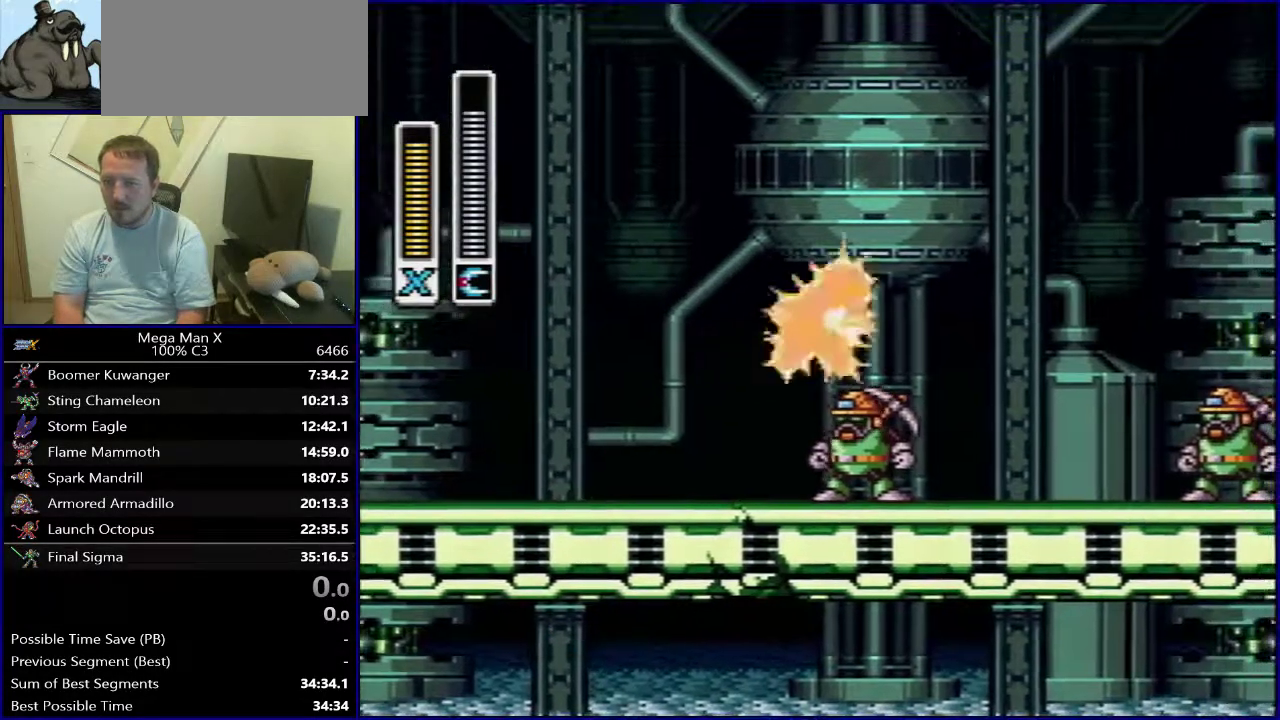
{"dt_ms": 600, "buttons": [], "events": [[33, "DPAD_RIGHT", "up"], [400, "SELECT", "down"], [533, "SELECT", "up"]]}
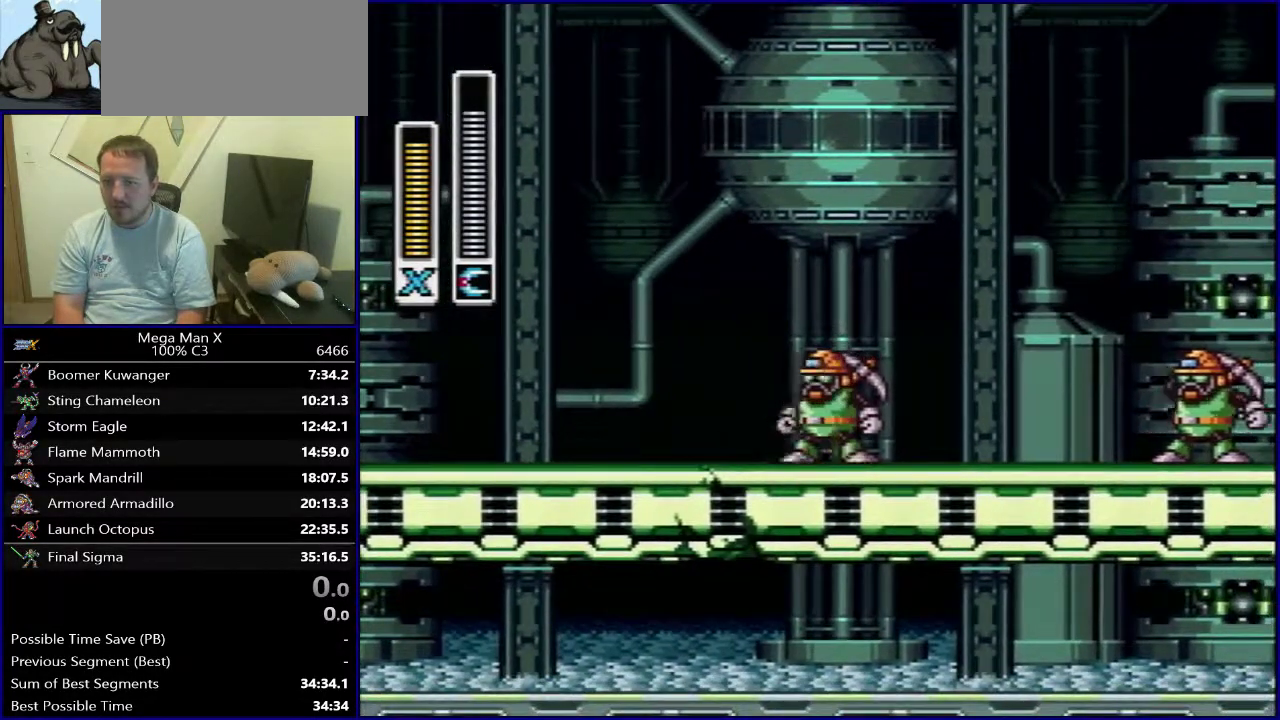
{"dt_ms": 400, "buttons": ["Y"], "events": [[167, "SELECT", "down"], [283, "SELECT", "up"], [350, "Y", "down"]]}
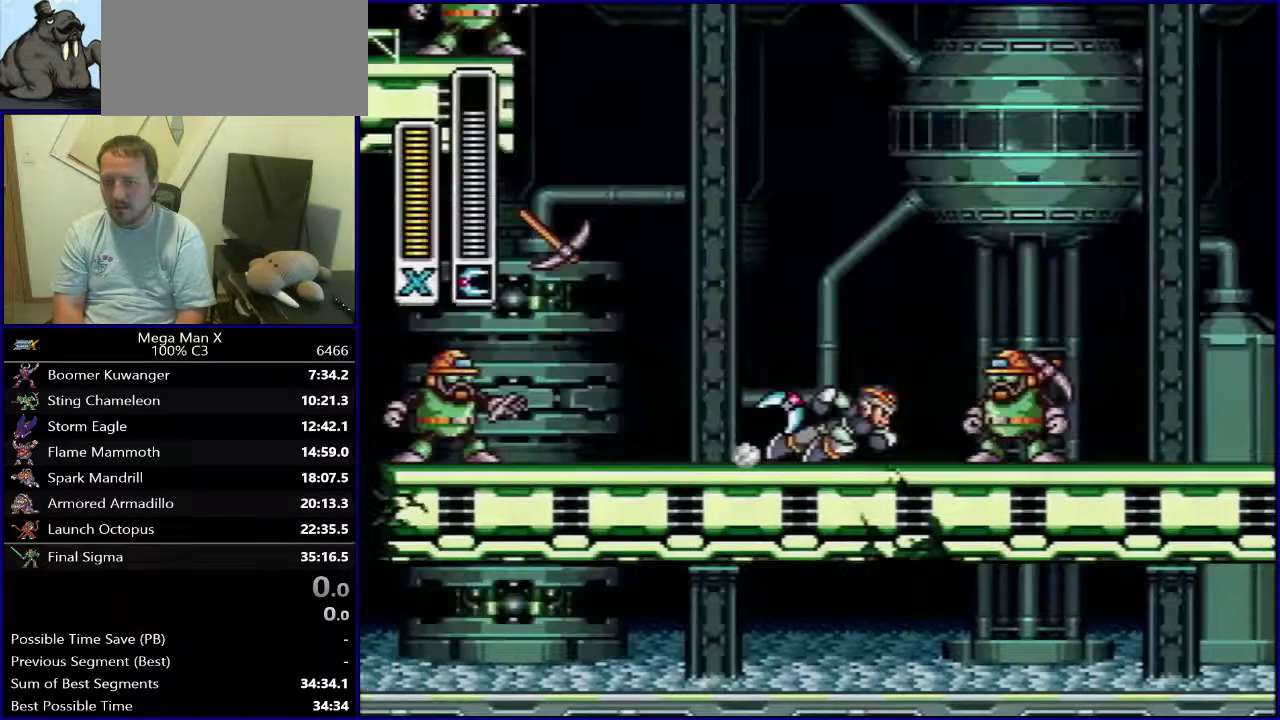
{"dt_ms": 500, "buttons": ["Y"], "events": []}
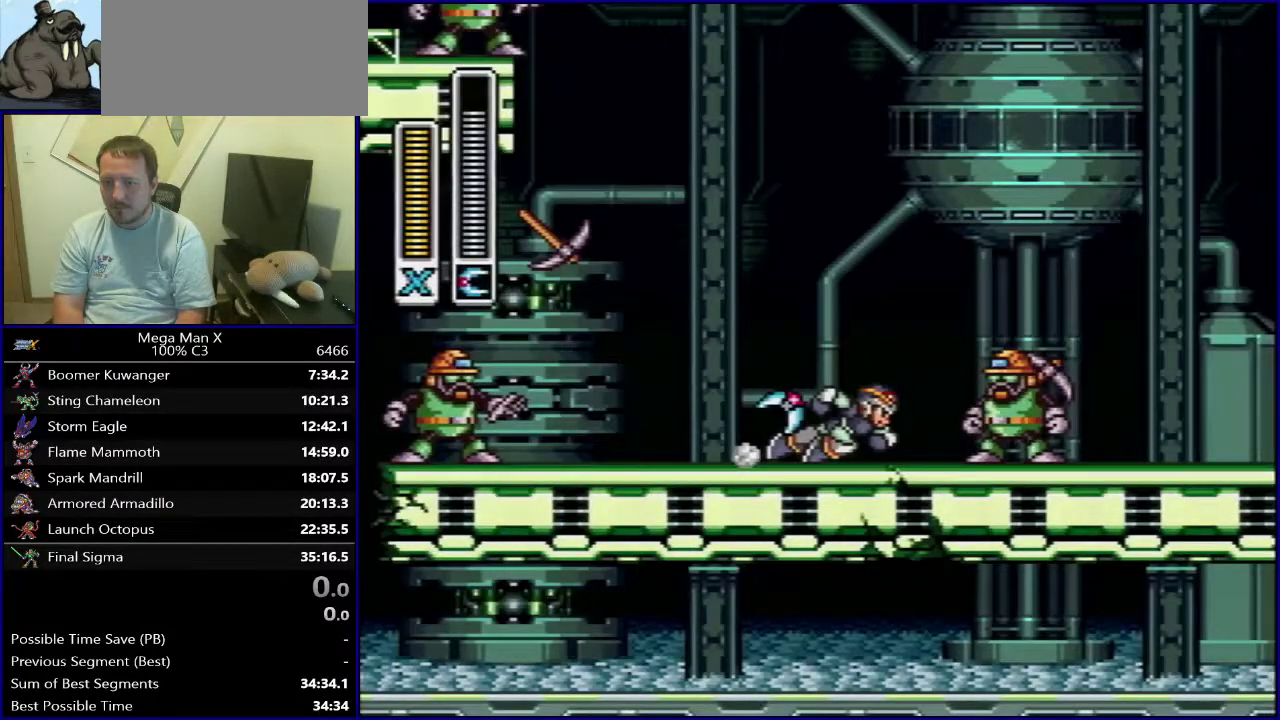
{"dt_ms": 700, "buttons": ["Y", "DPAD_RIGHT"], "events": [[183, "DPAD_RIGHT", "down"], [233, "B", "down"], [600, "B", "up"]]}
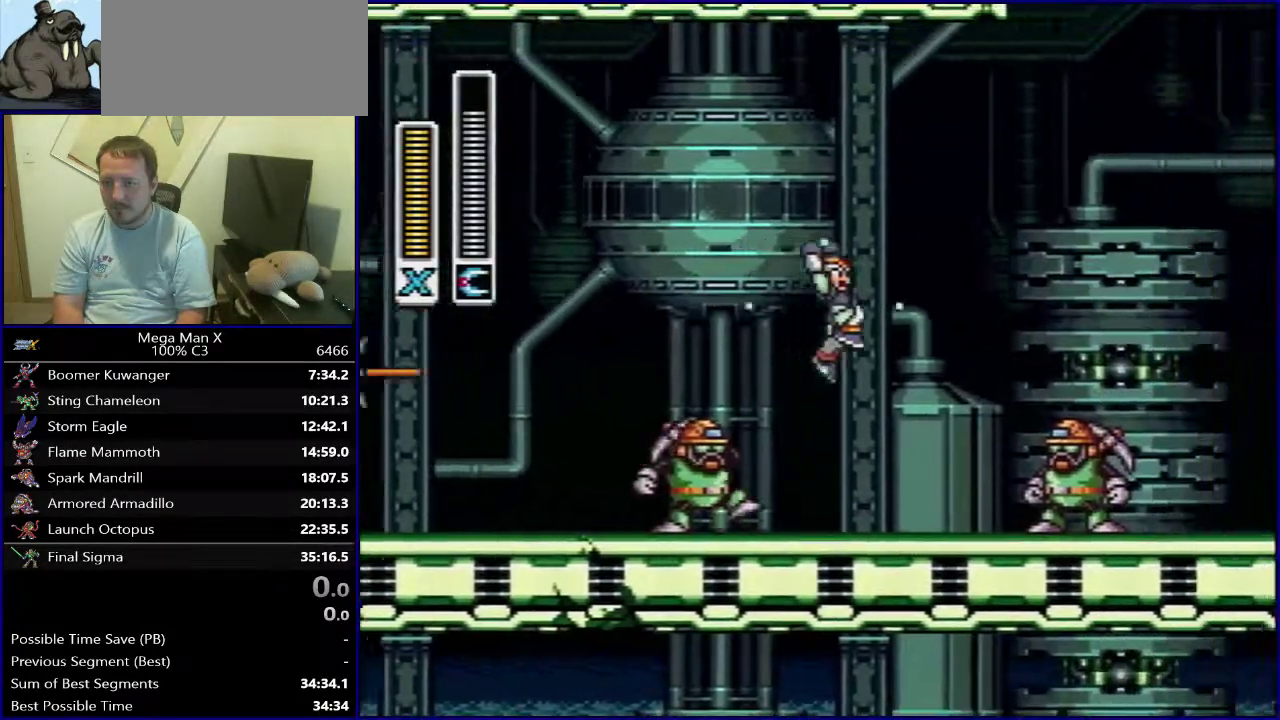
{"dt_ms": 300, "buttons": ["Y"], "events": [[100, "Y", "up"], [150, "DPAD_RIGHT", "up"], [167, "Y", "down"], [217, "Y", "up"], [283, "Y", "down"]]}
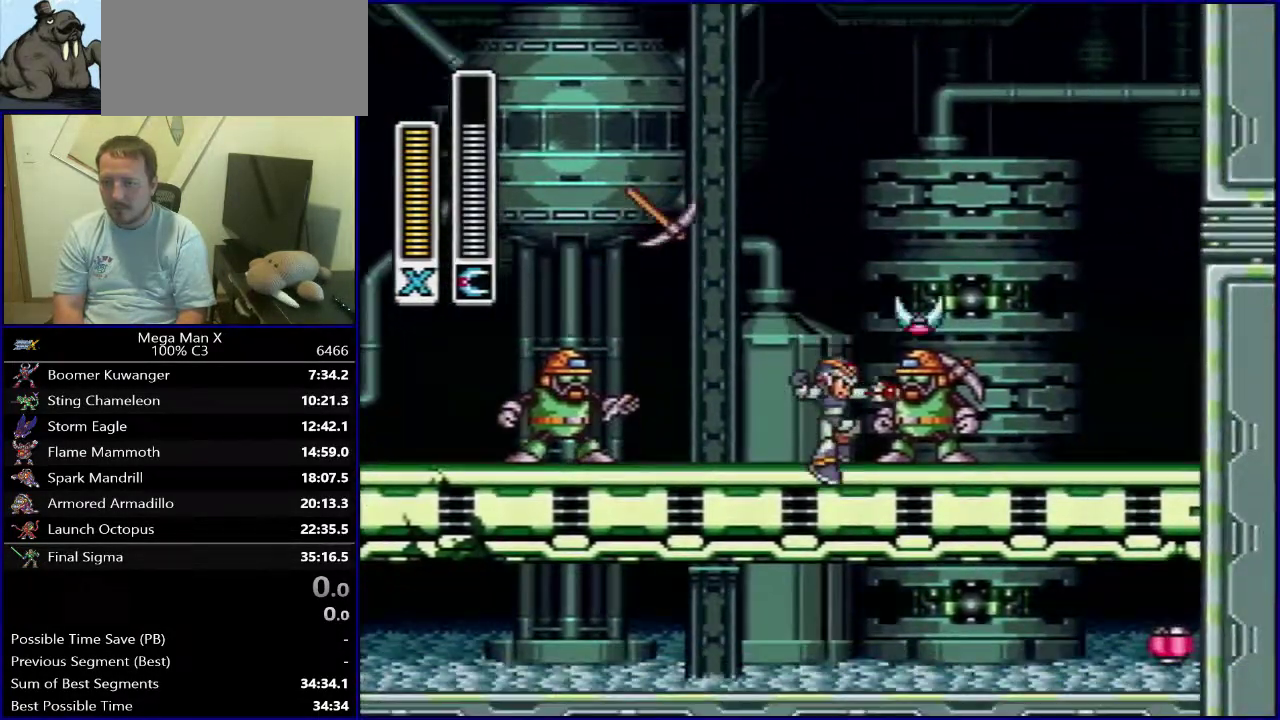
{"dt_ms": 300, "buttons": ["DPAD_RIGHT"], "events": [[200, "DPAD_RIGHT", "down"], [250, "Y", "up"]]}
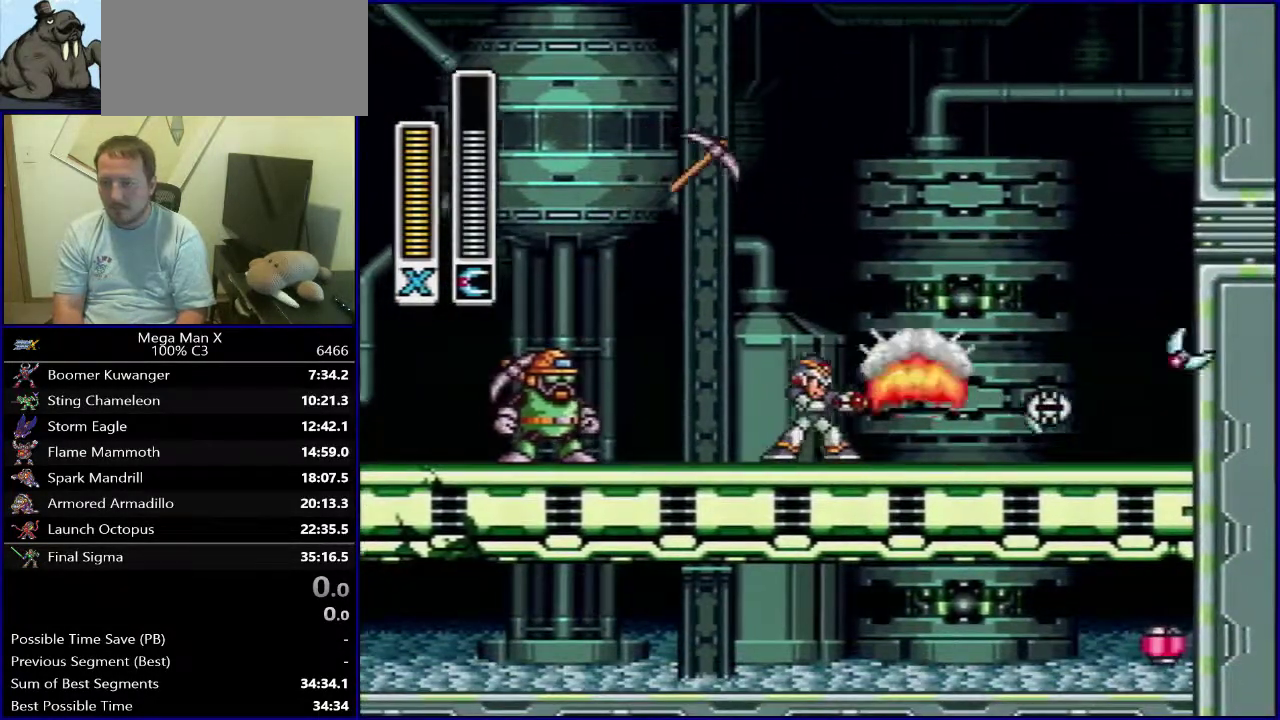
{"dt_ms": 700, "buttons": ["SELECT"], "events": [[217, "DPAD_RIGHT", "up"], [683, "SELECT", "down"]]}
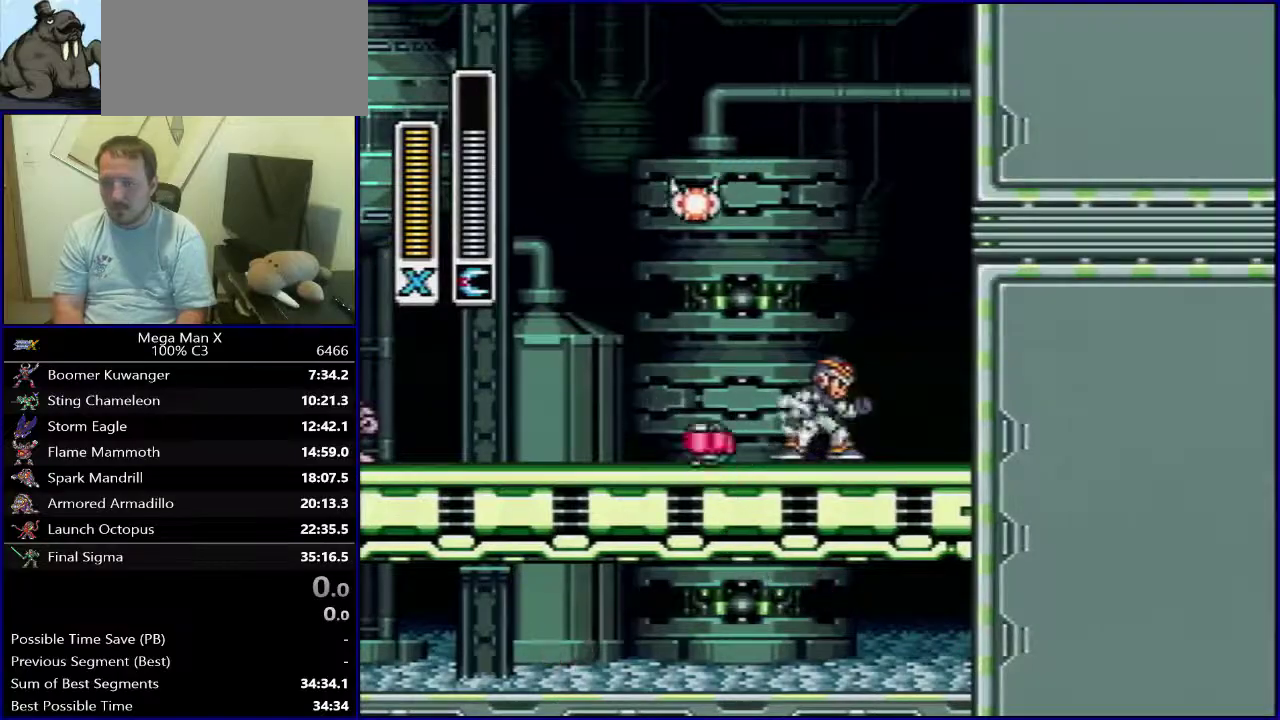
{"dt_ms": 500, "buttons": [], "events": [[133, "SELECT", "up"]]}
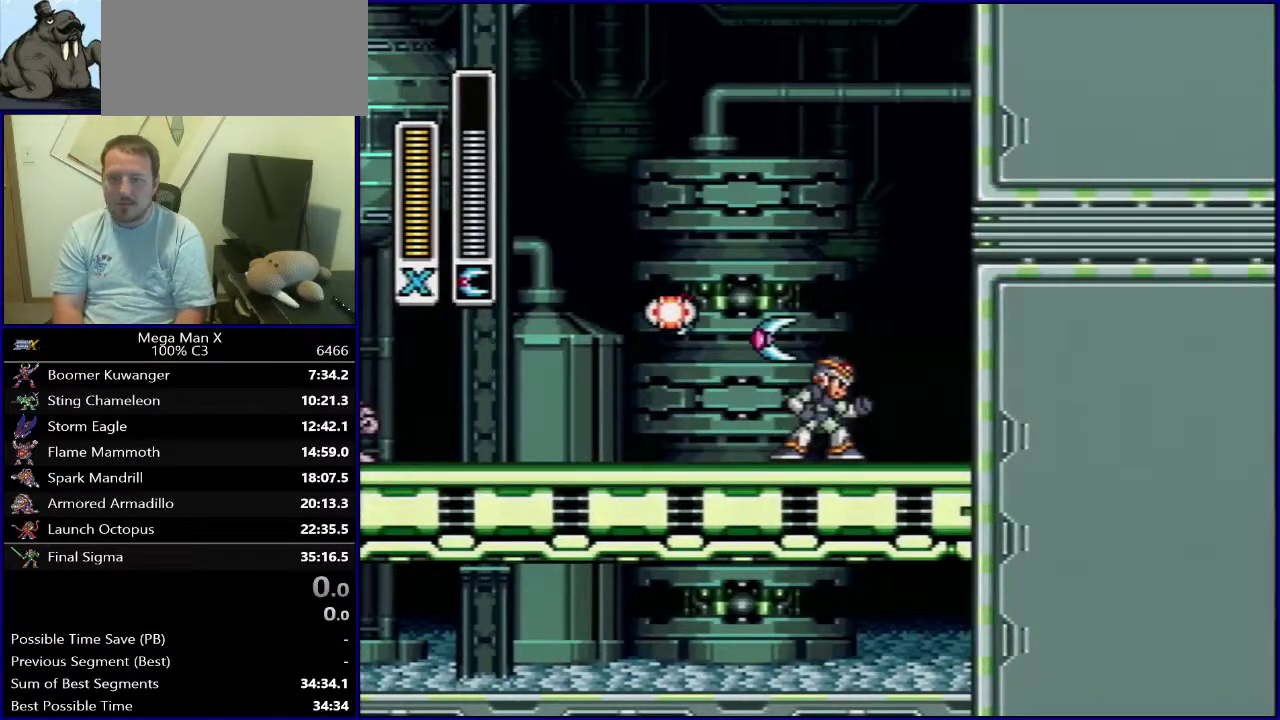
{"dt_ms": 500, "buttons": [], "events": []}
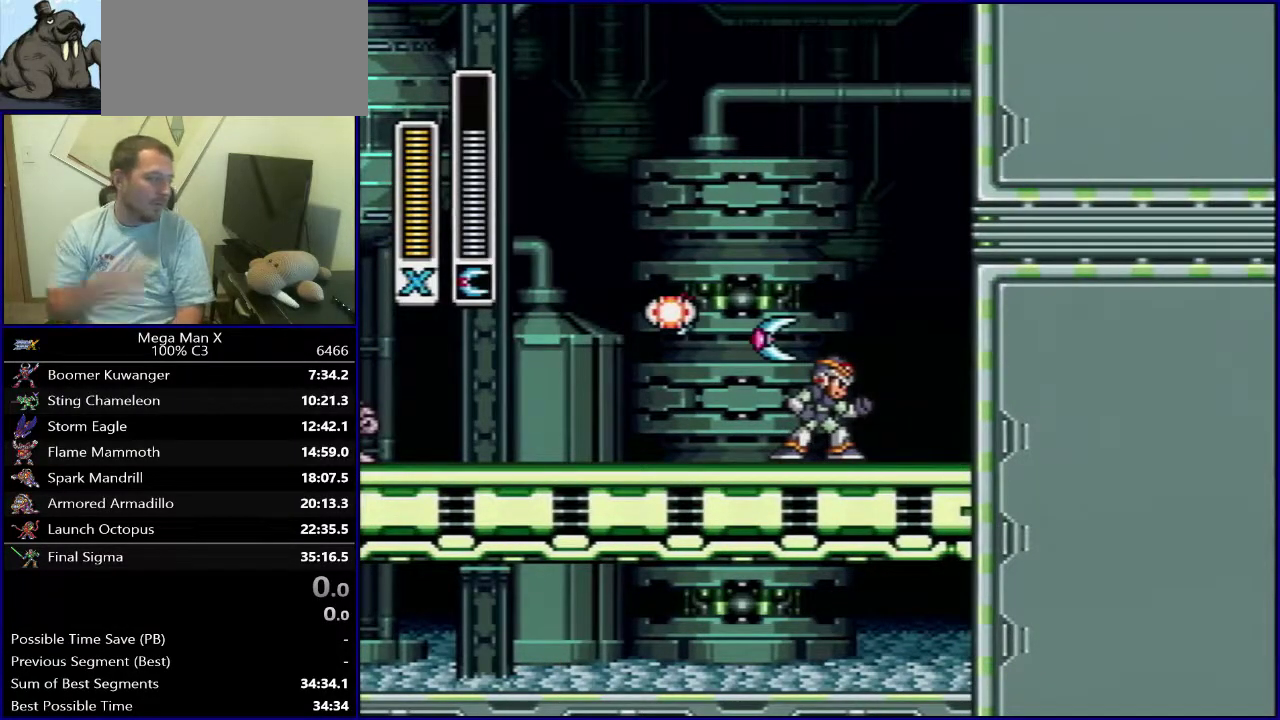
{"dt_ms": 500, "buttons": [], "events": []}
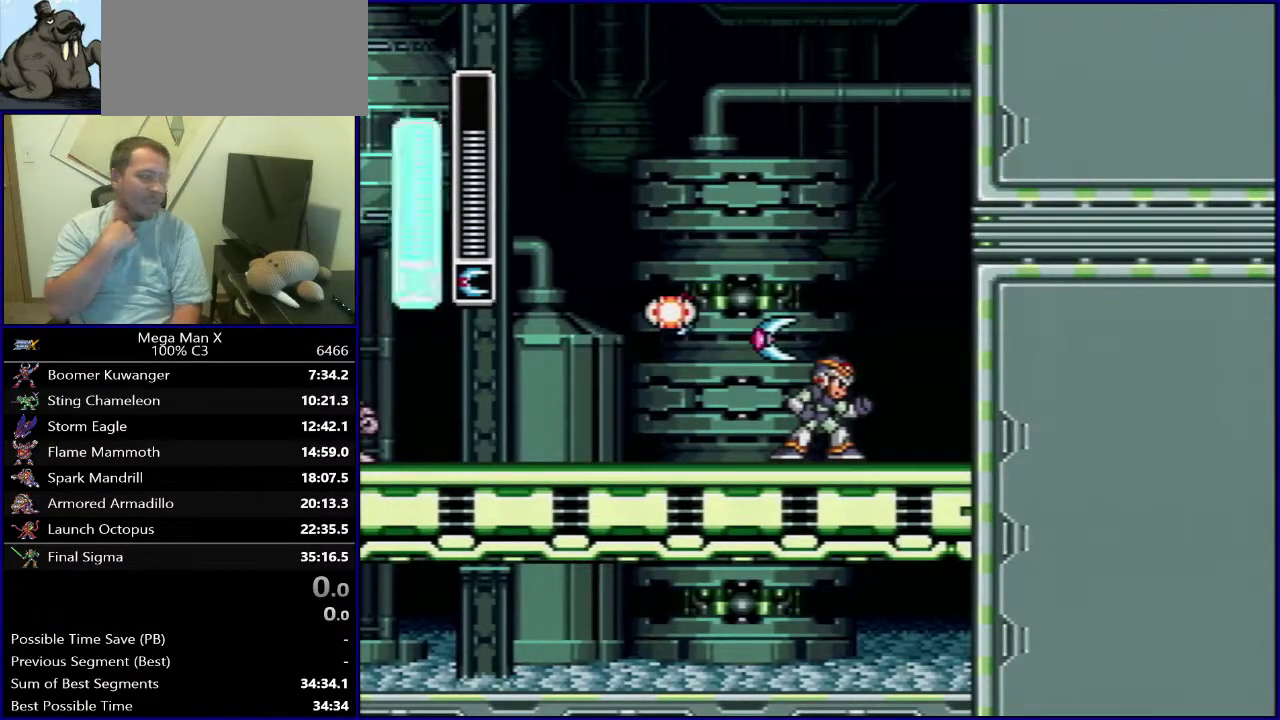
{"dt_ms": 600, "buttons": [], "events": [[433, "SELECT", "down"], [600, "SELECT", "up"]]}
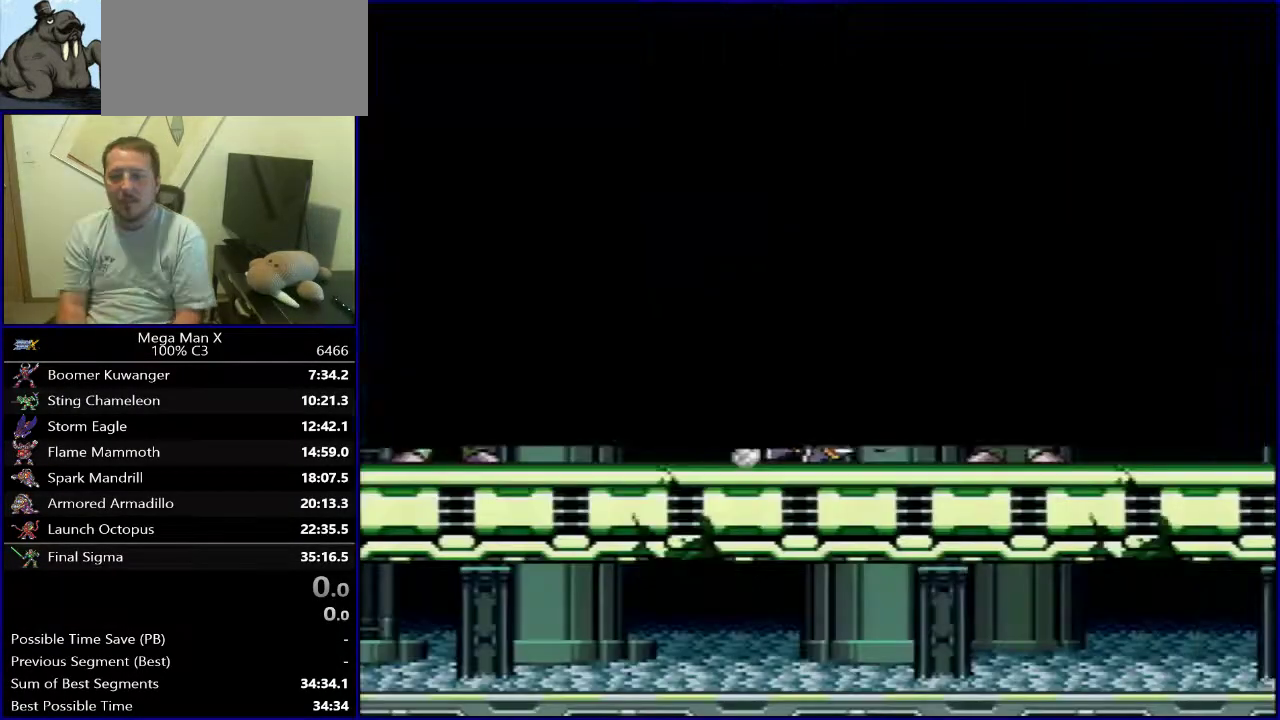
{"dt_ms": 400, "buttons": [], "events": []}
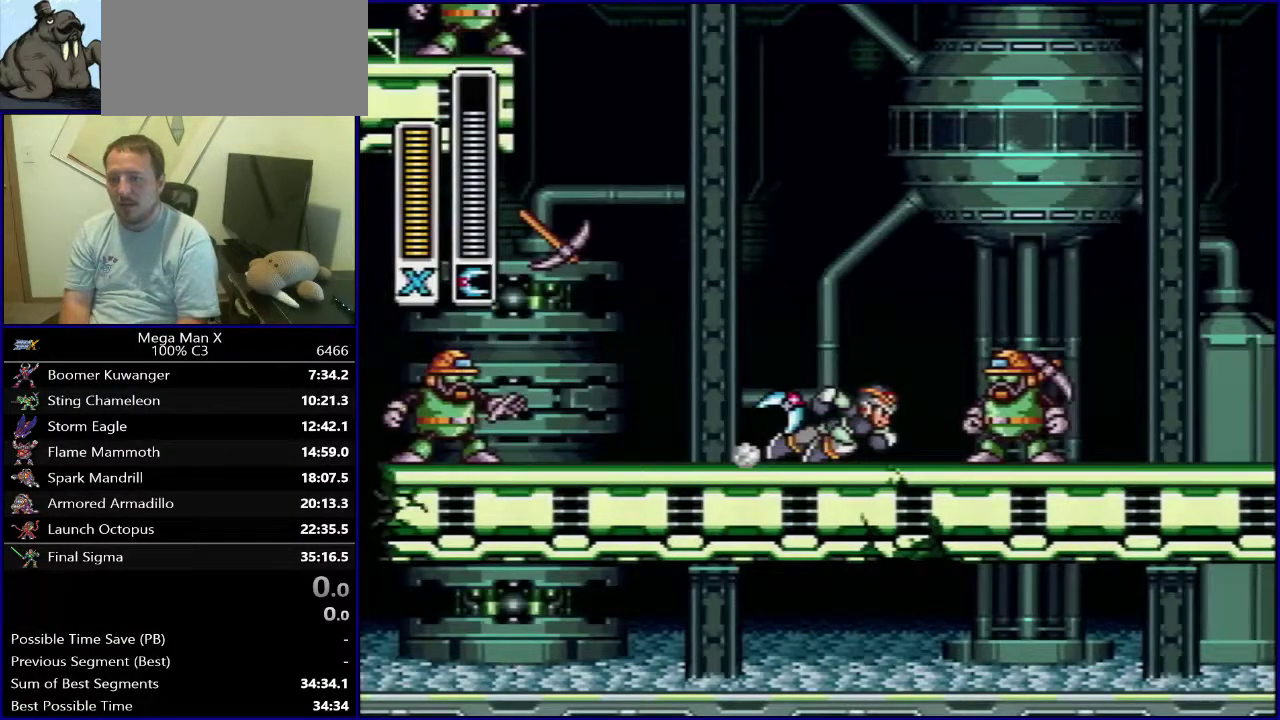
{"dt_ms": 500, "buttons": [], "events": []}
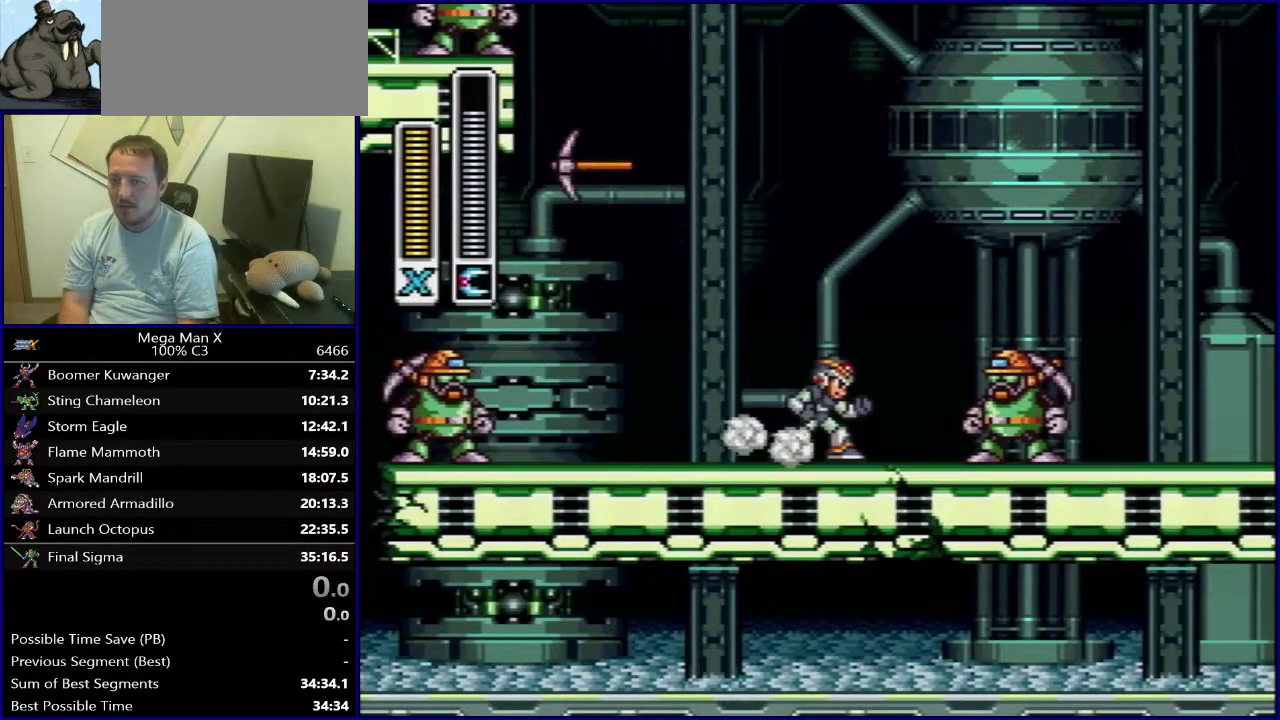
{"dt_ms": 500, "buttons": ["B", "DPAD_RIGHT"], "events": [[133, "DPAD_RIGHT", "down"], [183, "B", "down"]]}
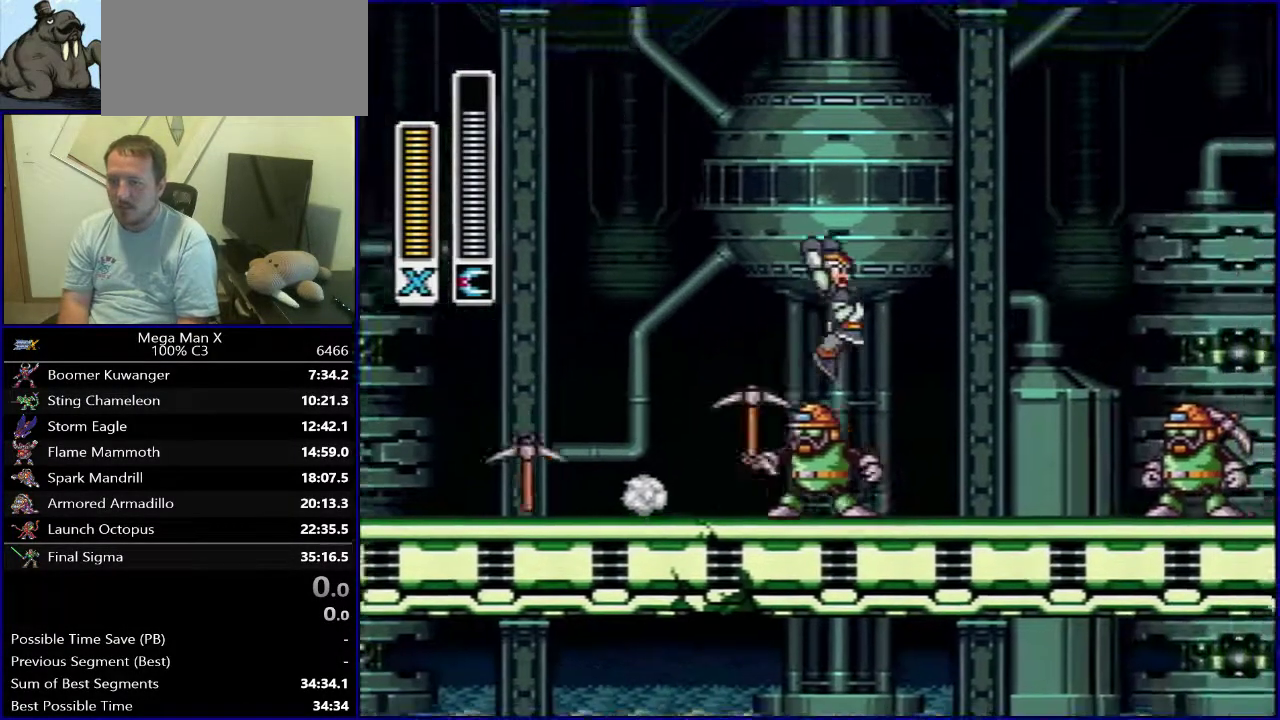
{"dt_ms": 300, "buttons": ["Y"], "events": [[167, "B", "up"], [300, "DPAD_RIGHT", "up"], [300, "Y", "down"]]}
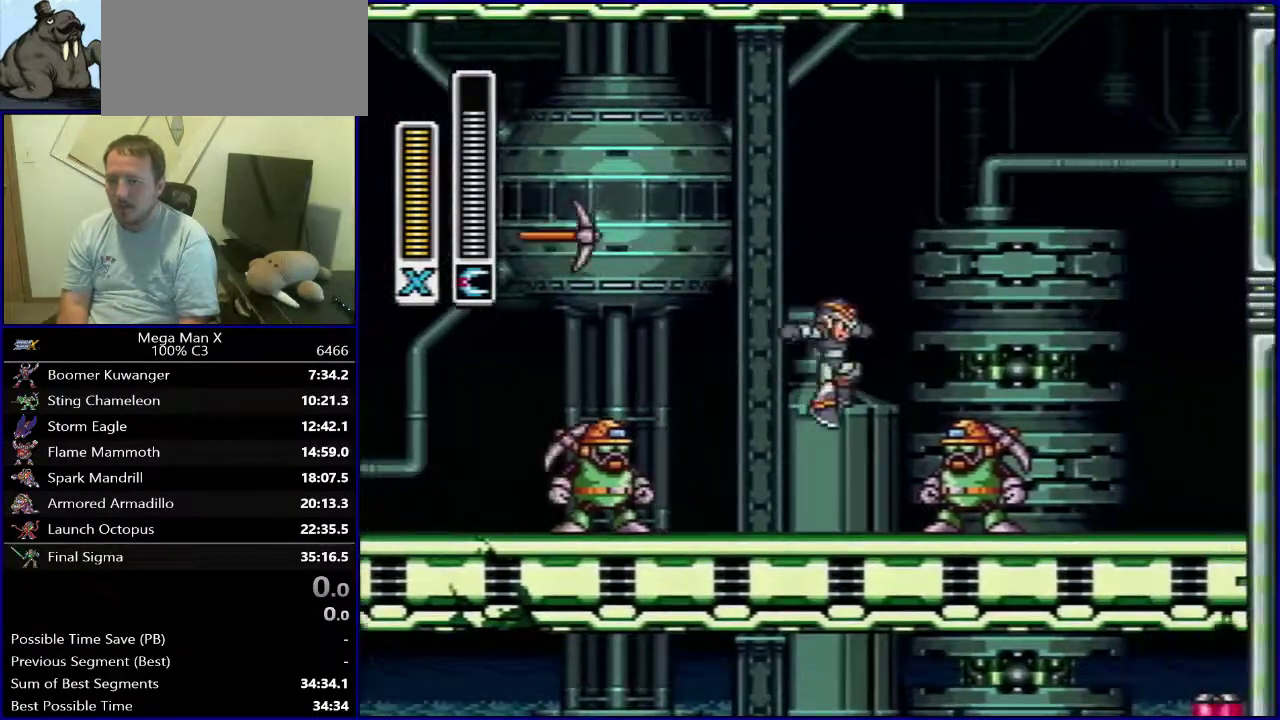
{"dt_ms": 400, "buttons": [], "events": [[67, "Y", "up"], [133, "Y", "down"], [250, "DPAD_RIGHT", "down"], [400, "DPAD_RIGHT", "up"], [400, "Y", "up"]]}
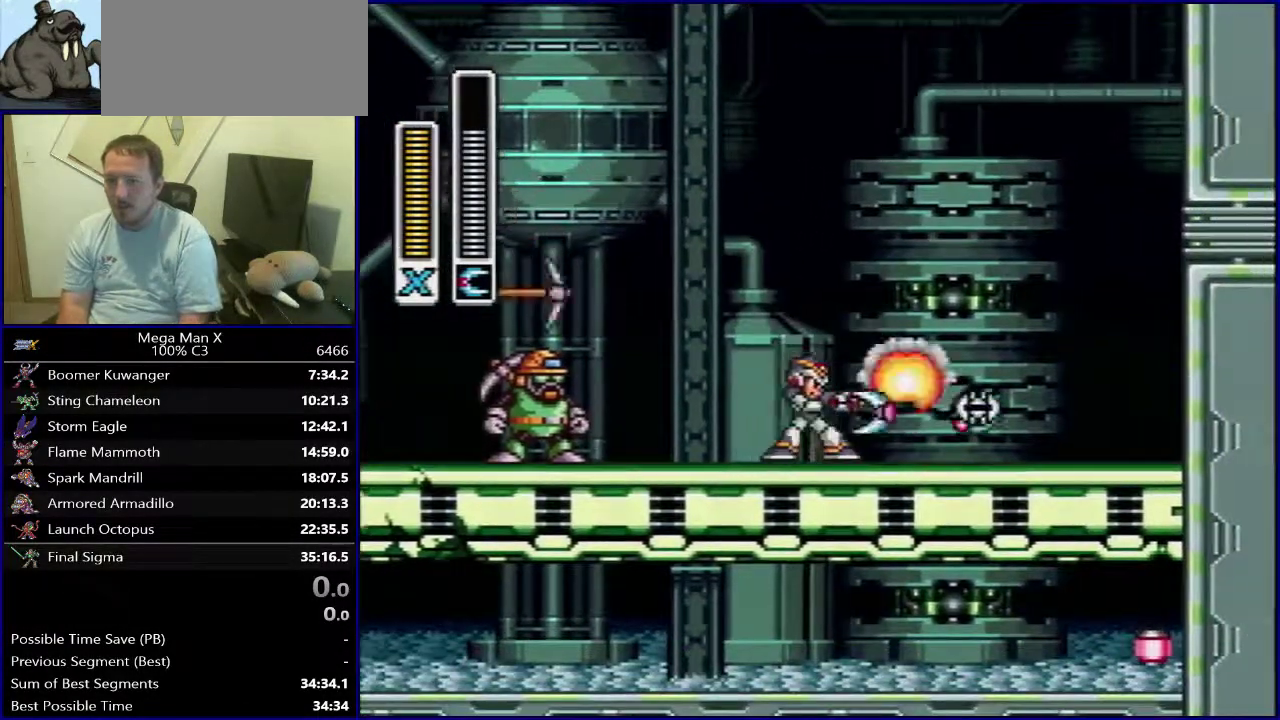
{"dt_ms": 300, "buttons": [], "events": [[167, "SELECT", "down"], [283, "SELECT", "up"]]}
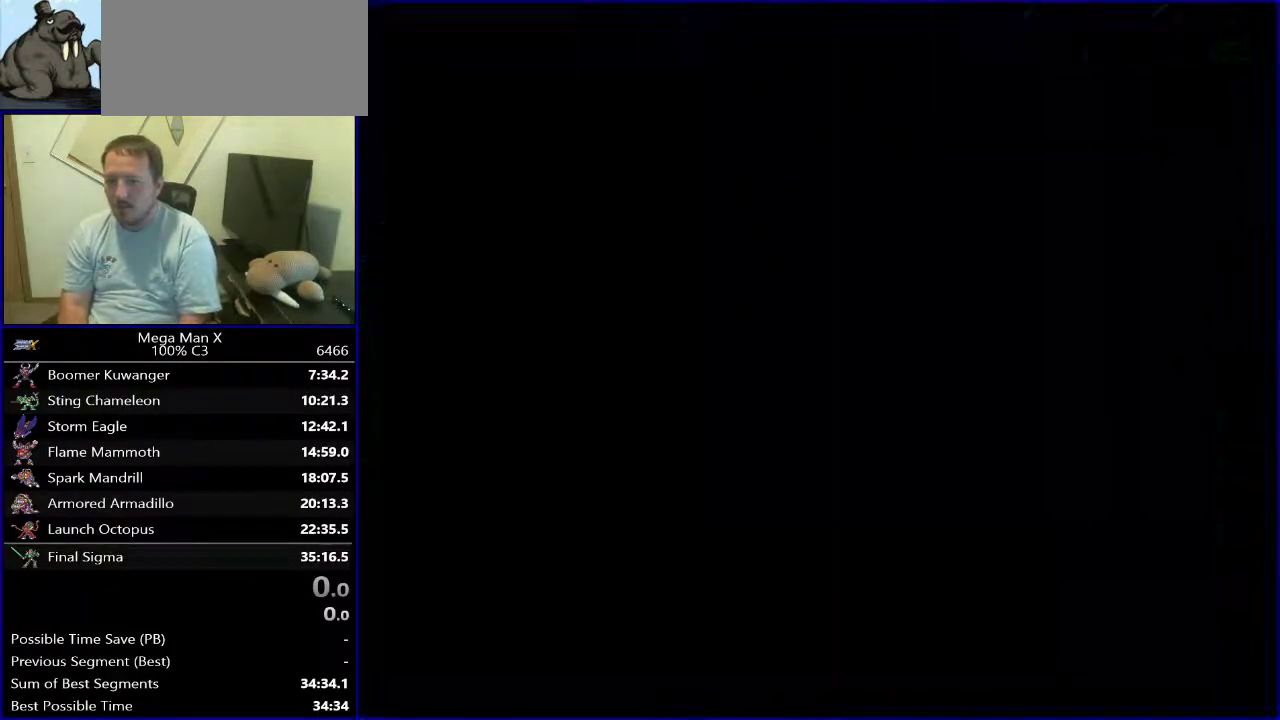
{"dt_ms": 500, "buttons": [], "events": []}
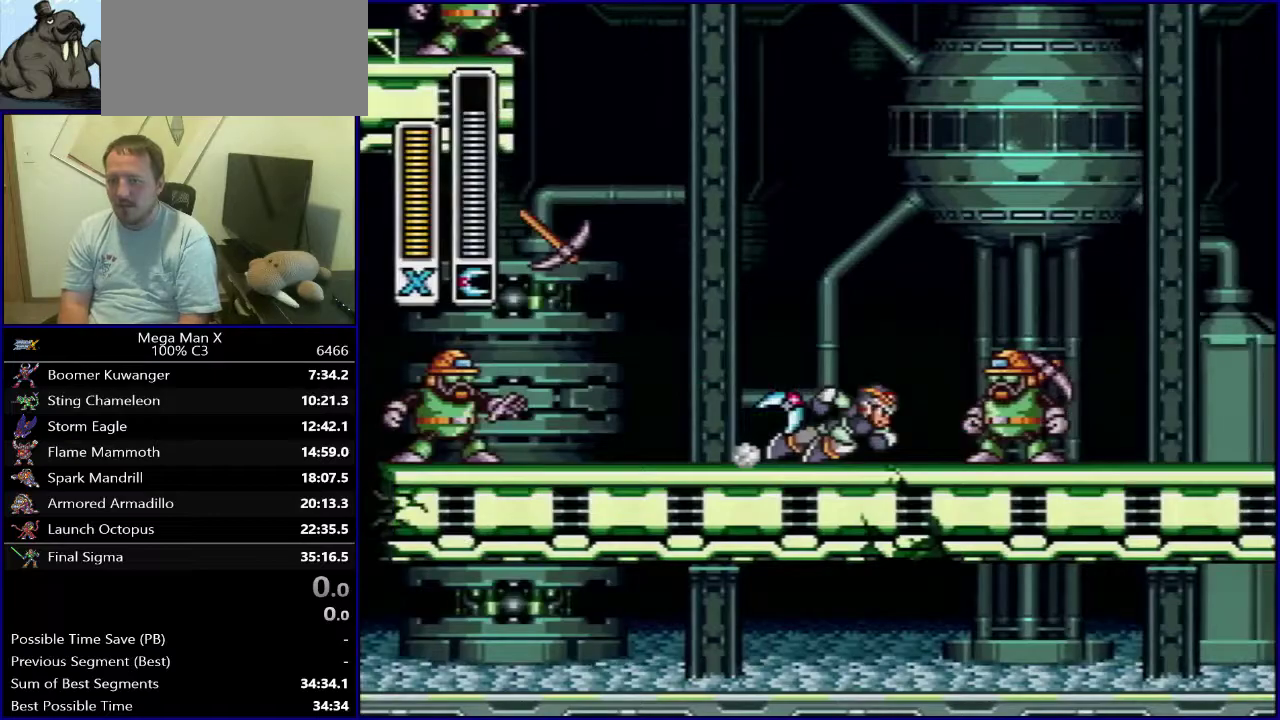
{"dt_ms": 400, "buttons": ["DPAD_RIGHT"], "events": [[383, "DPAD_RIGHT", "down"]]}
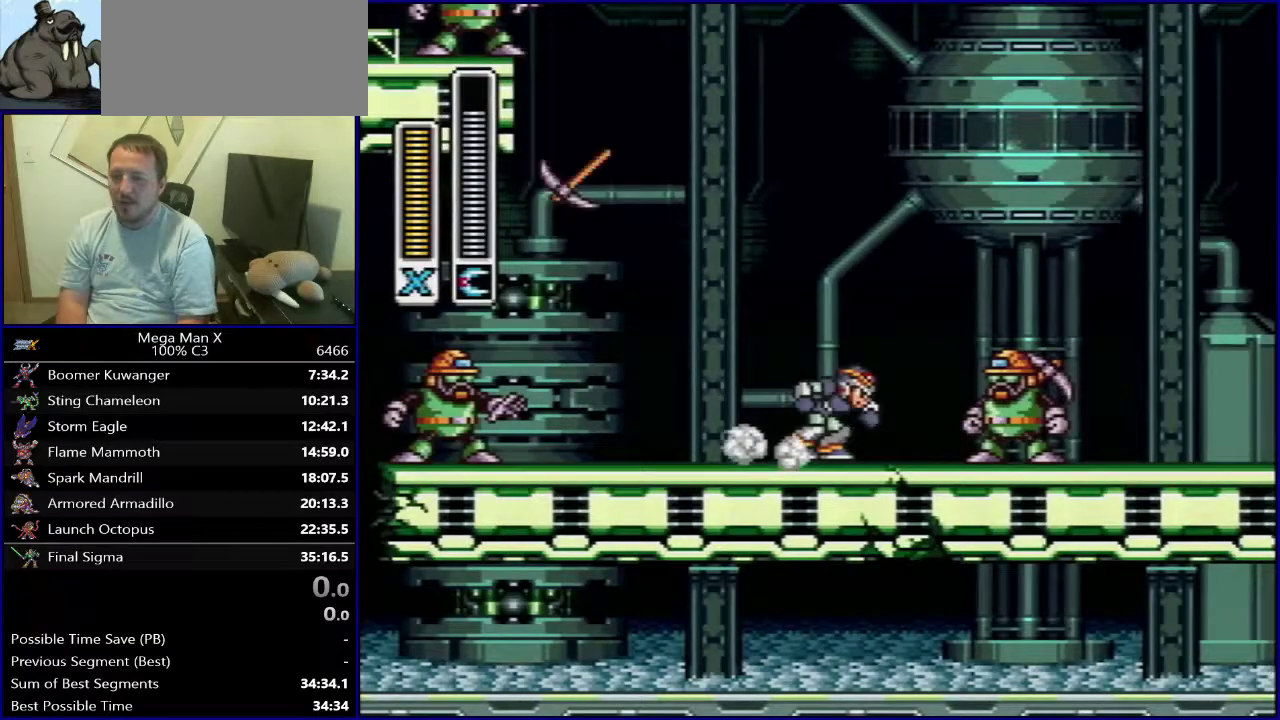
{"dt_ms": 800, "buttons": ["Y"], "events": [[33, "B", "down"], [450, "B", "up"], [633, "Y", "down"], [667, "DPAD_RIGHT", "up"], [700, "Y", "up"], [750, "Y", "down"]]}
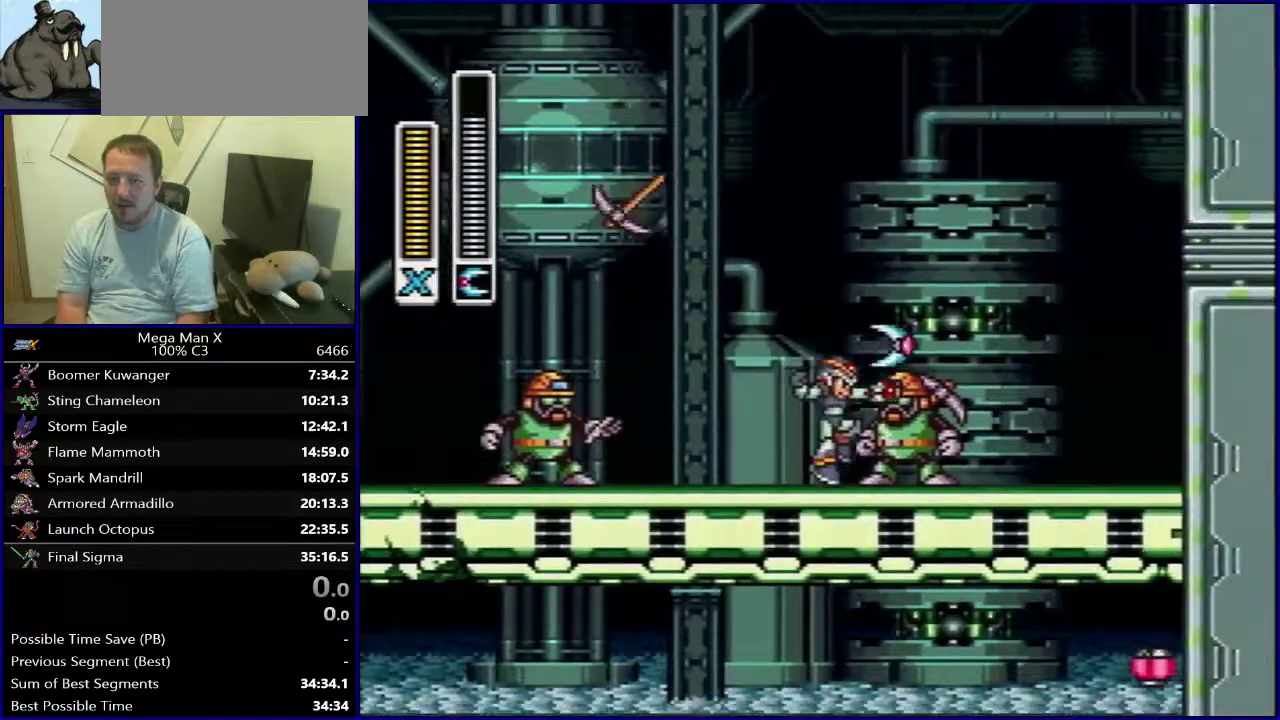
{"dt_ms": 300, "buttons": ["DPAD_RIGHT"], "events": [[117, "DPAD_RIGHT", "down"], [233, "Y", "up"]]}
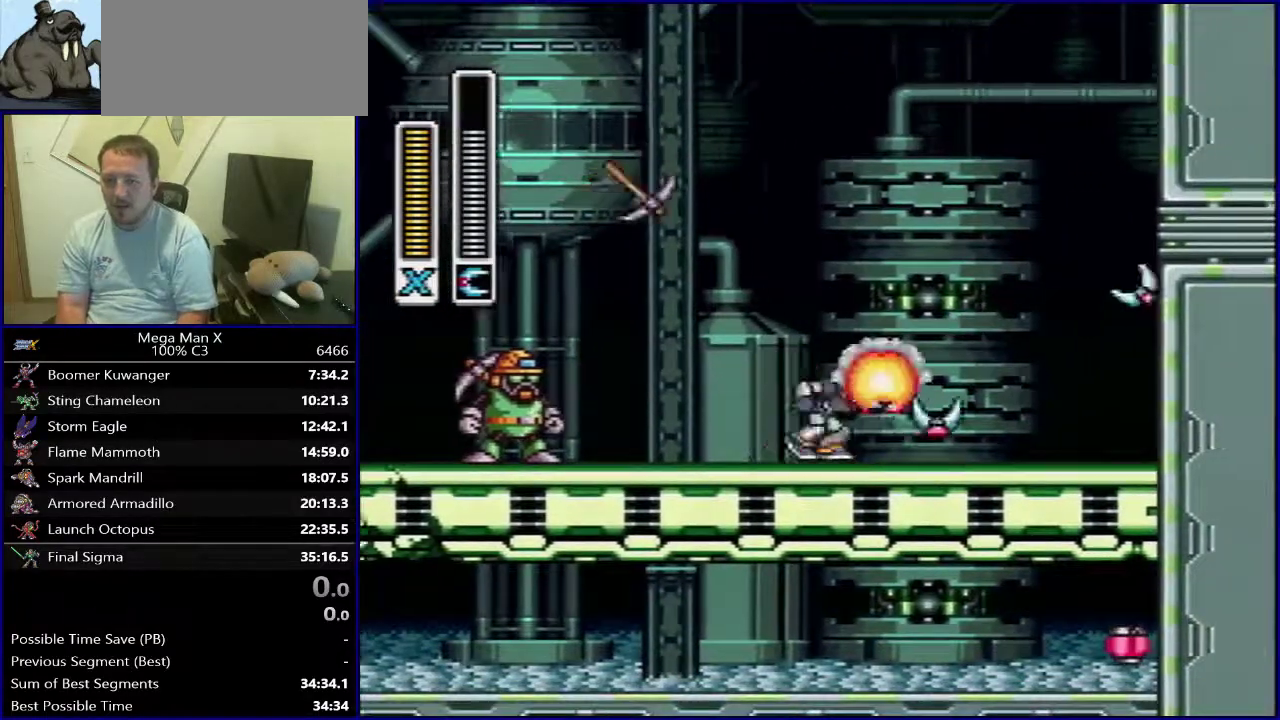
{"dt_ms": 300, "buttons": [], "events": [[233, "DPAD_RIGHT", "up"]]}
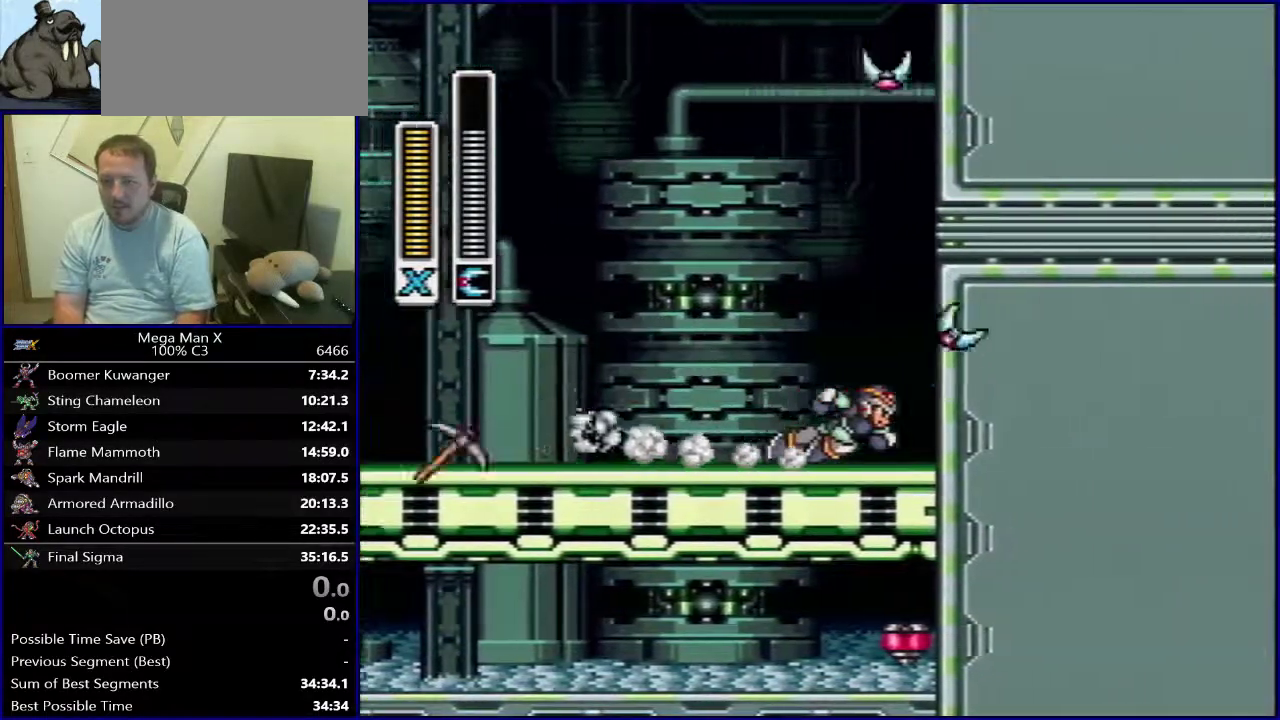
{"dt_ms": 700, "buttons": [], "events": []}
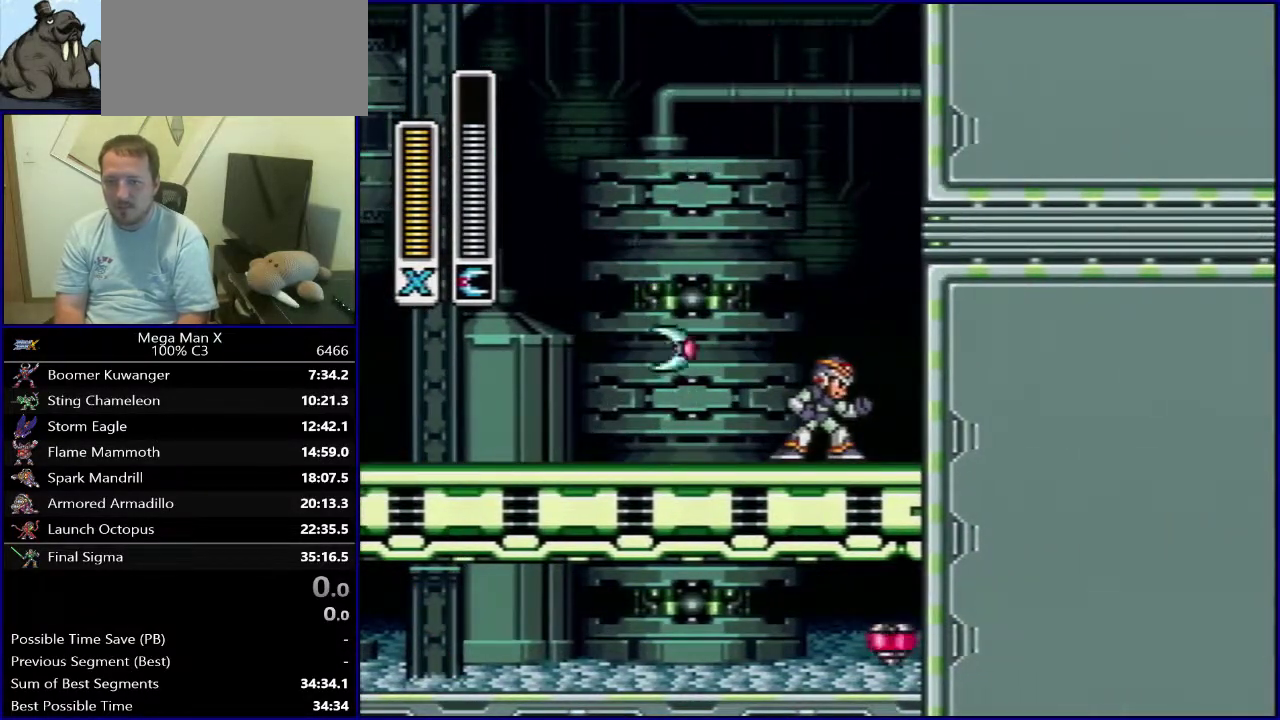
{"dt_ms": 500, "buttons": [], "events": []}
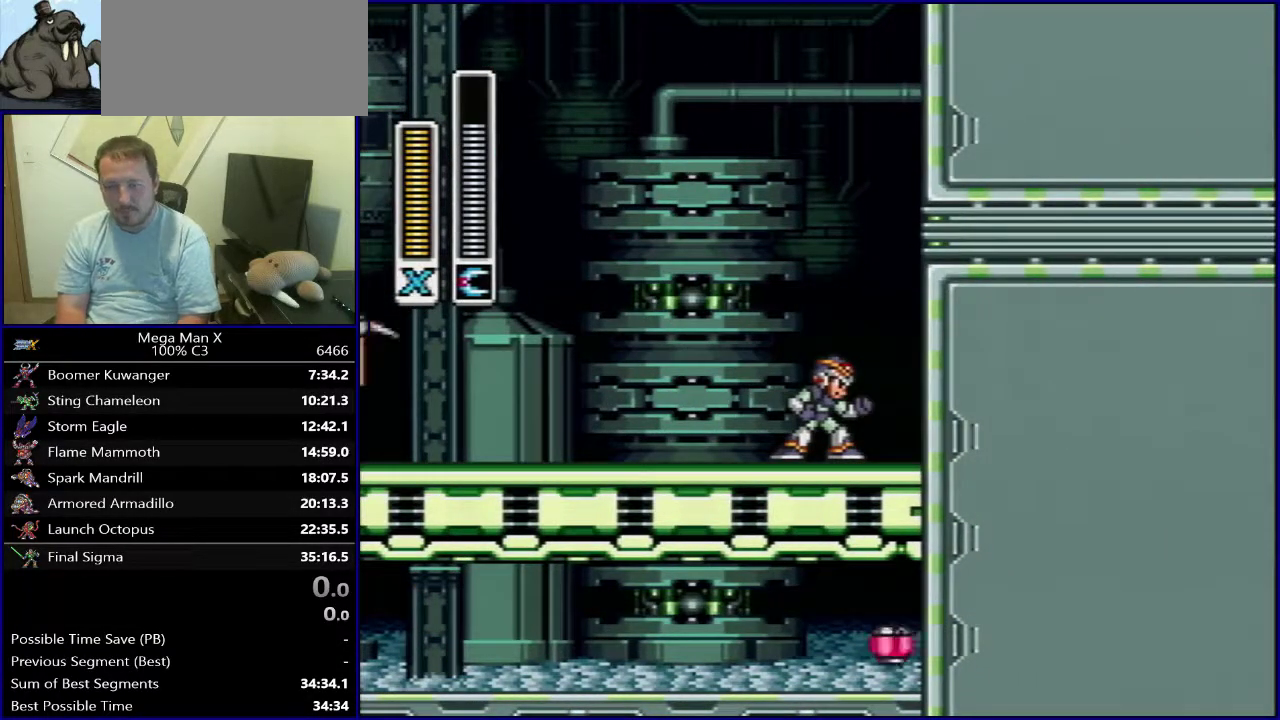
{"dt_ms": 500, "buttons": ["DPAD_LEFT"], "events": [[400, "DPAD_LEFT", "down"]]}
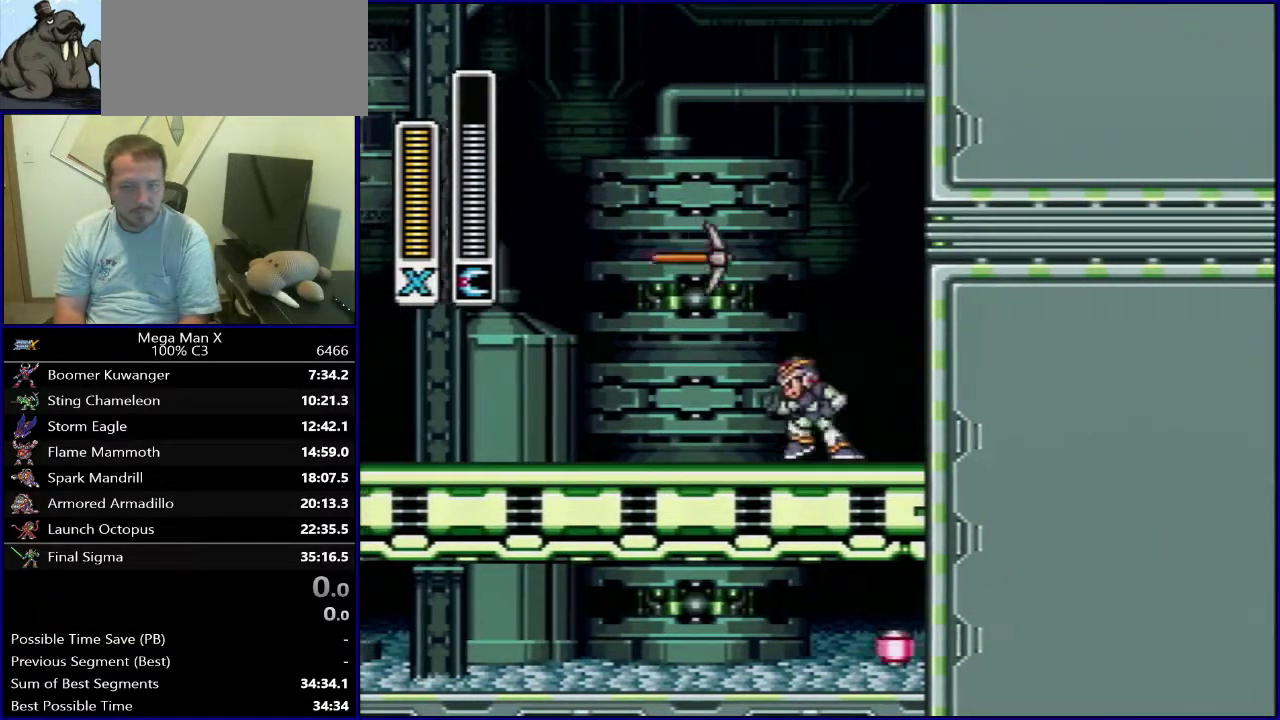
{"dt_ms": 400, "buttons": [], "events": [[383, "DPAD_LEFT", "up"]]}
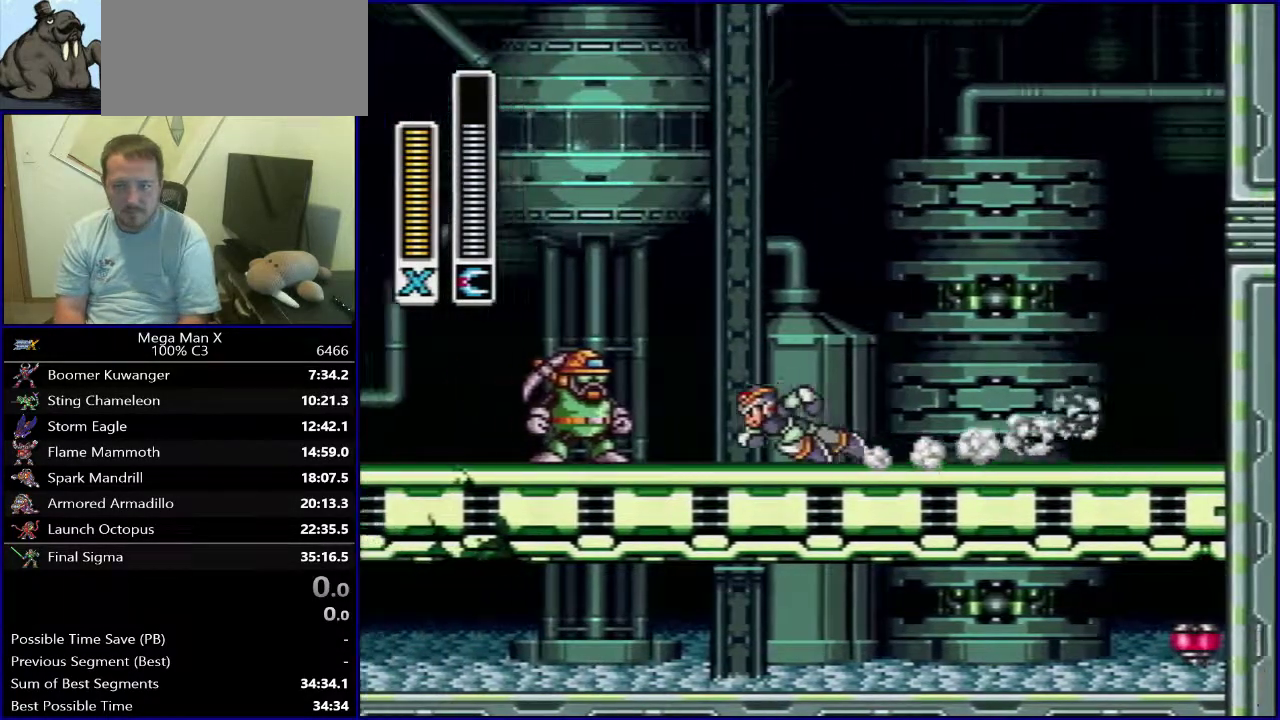
{"dt_ms": 800, "buttons": ["SELECT"], "events": [[250, "Y", "down"], [317, "Y", "up"], [383, "Y", "down"], [467, "Y", "up"], [517, "Y", "down"], [667, "Y", "up"], [750, "SELECT", "down"]]}
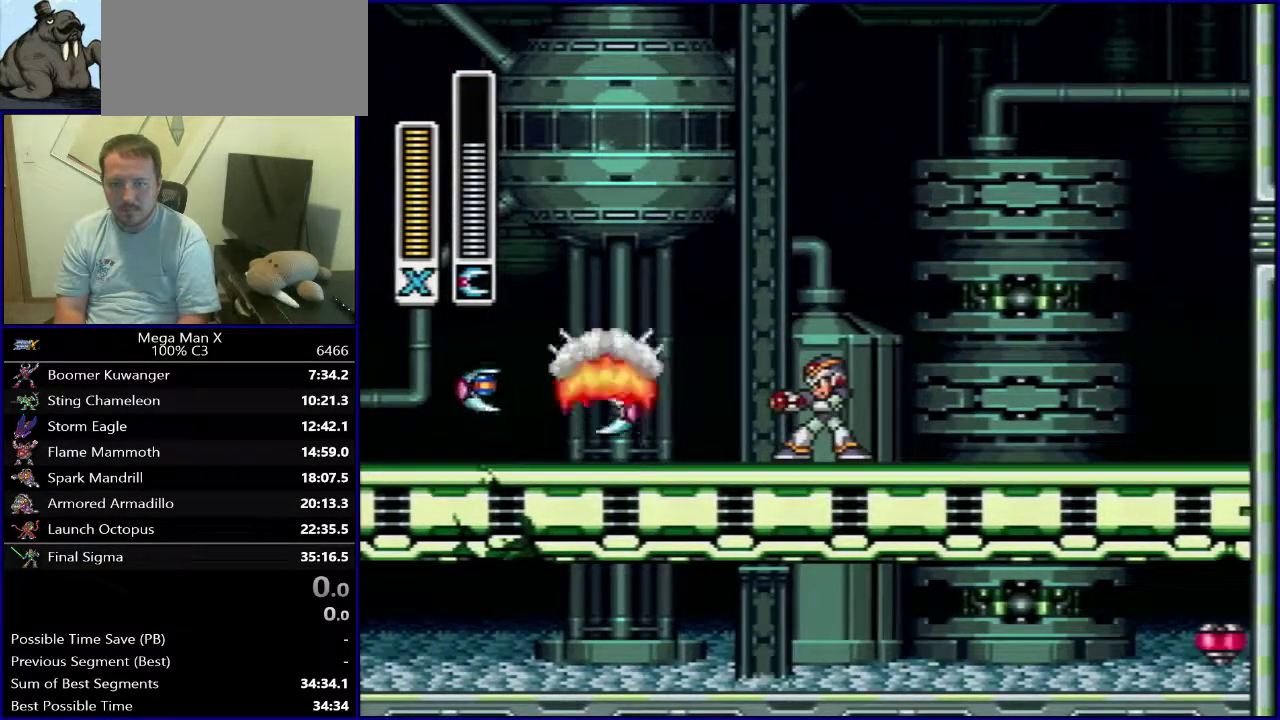
{"dt_ms": 300, "buttons": [], "events": [[83, "SELECT", "up"]]}
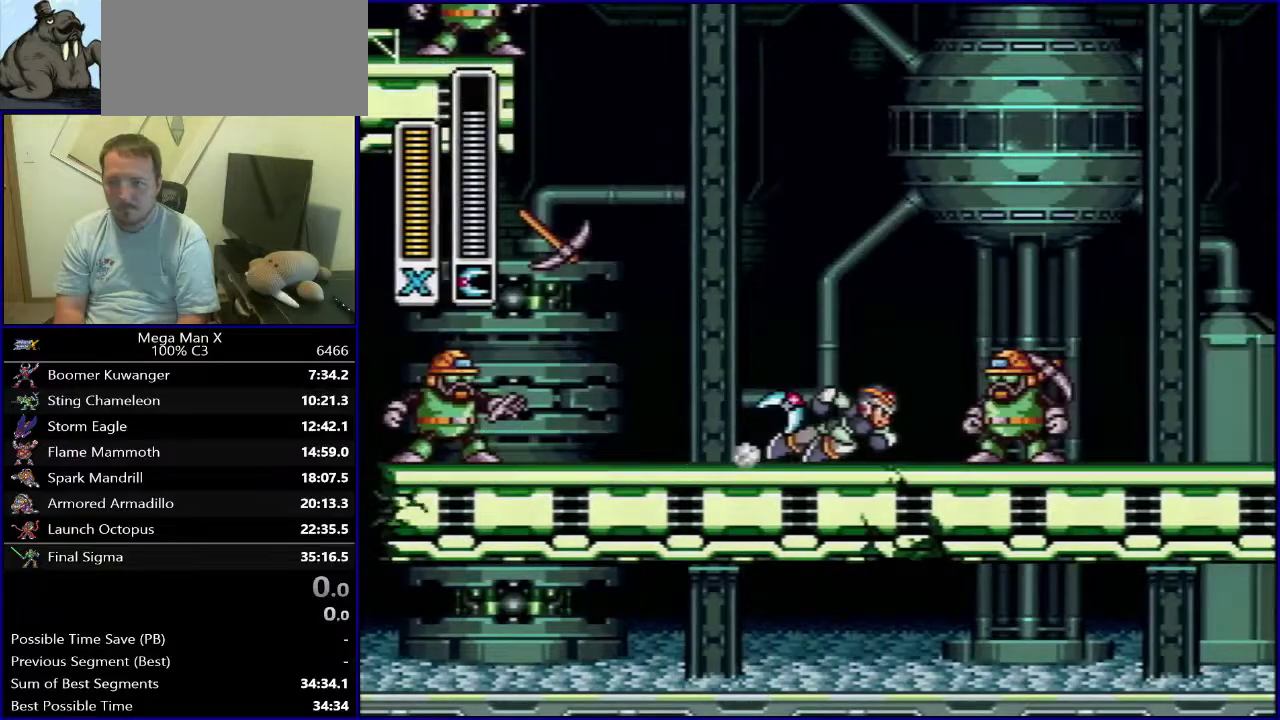
{"dt_ms": 300, "buttons": [], "events": [[167, "DPAD_RIGHT", "down"], [267, "DPAD_RIGHT", "up"]]}
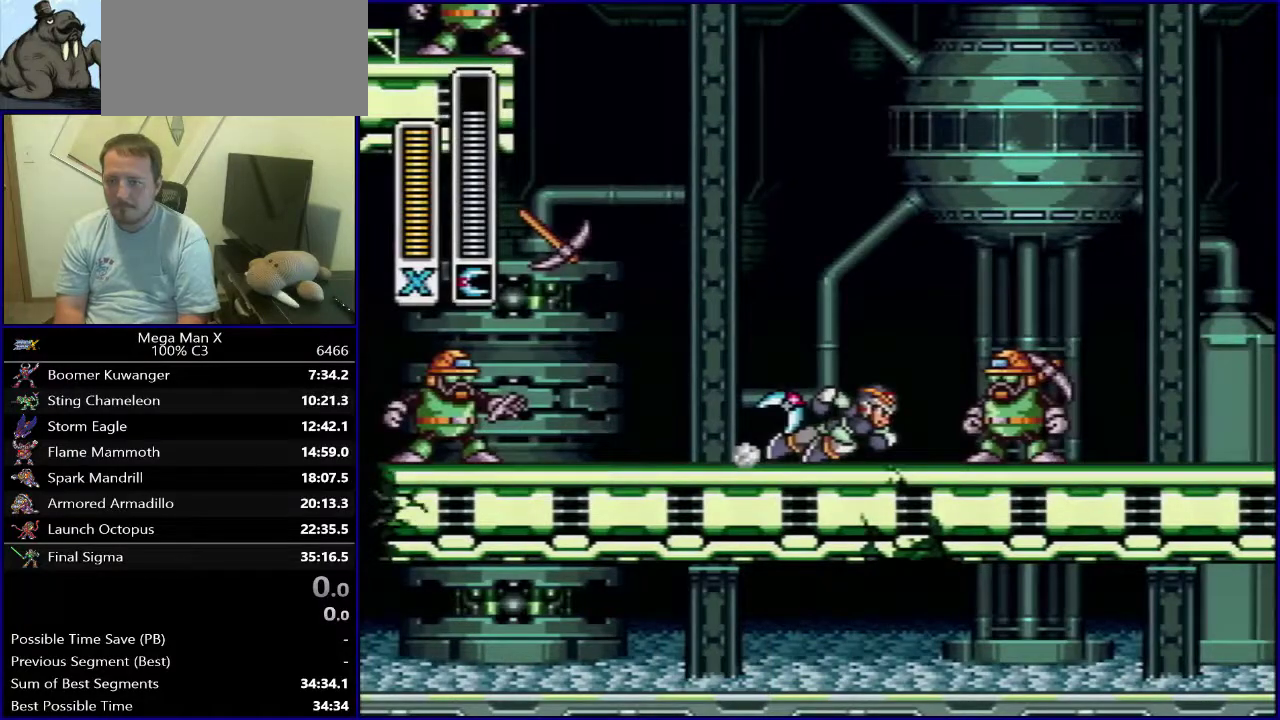
{"dt_ms": 700, "buttons": ["B", "DPAD_RIGHT"], "events": [[417, "DPAD_RIGHT", "down"], [450, "B", "down"]]}